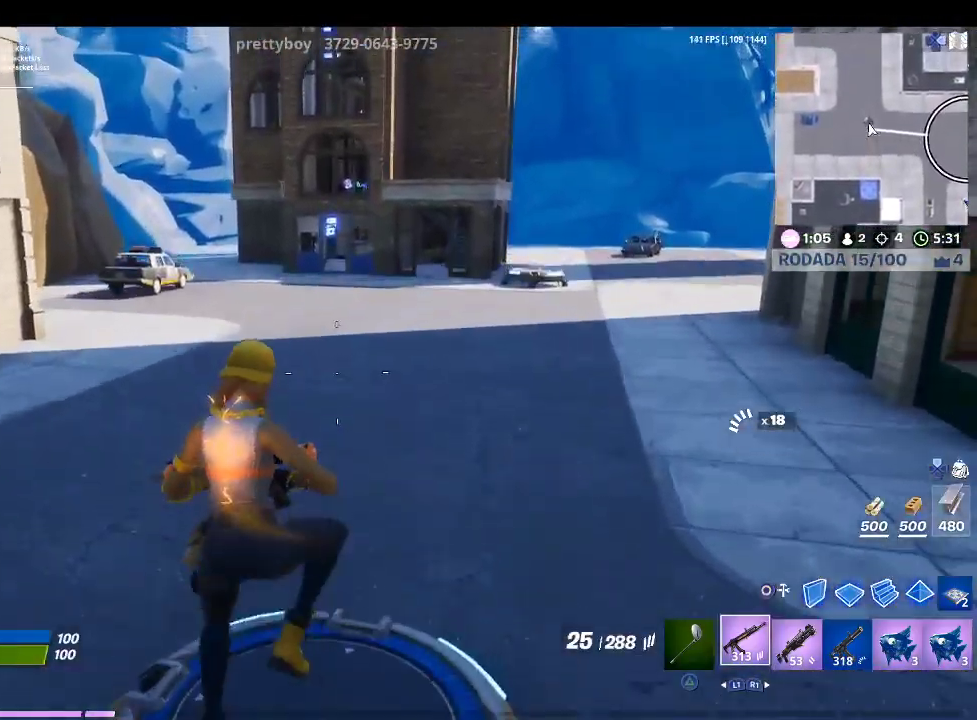
Gameplay with a controller (PlayStation layout); each line is a JSON object with the inputs held at the frame after it (dt_ms = milliseconds from this image to that frame). "events" lists button and stick changes between this image and that frame as [ms after this image, input, new state], when the widget could be followed in between.
{"dt_ms": 500, "buttons": [], "left_stick": "up", "right_stick": "center", "events": [[133, "right_stick", "down-right"], [333, "right_stick", "center"]]}
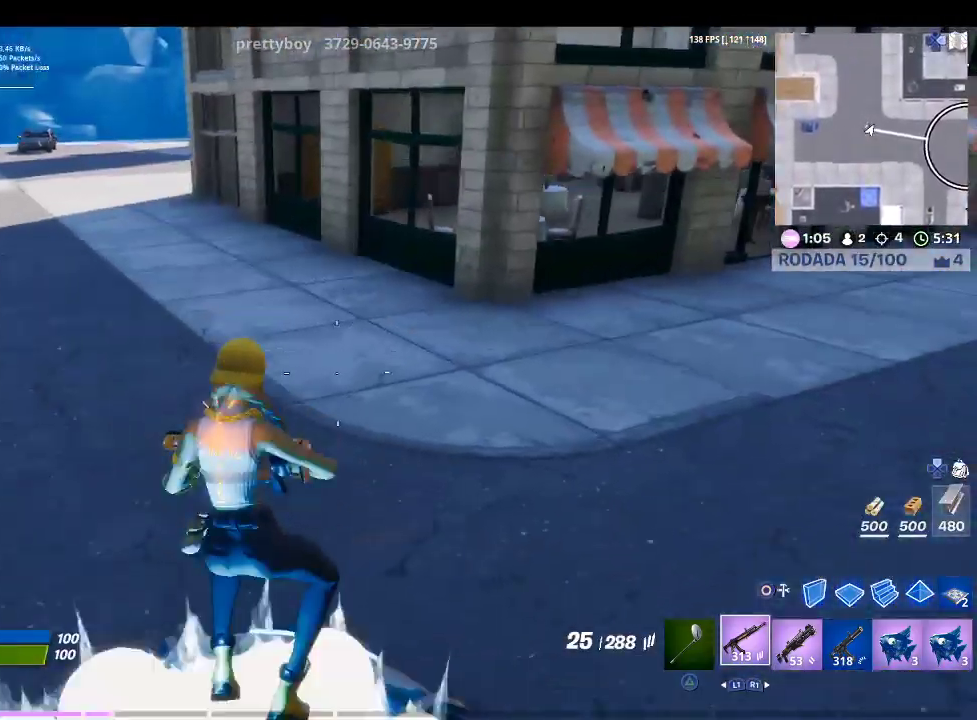
{"dt_ms": 500, "buttons": [], "left_stick": "up", "right_stick": "center", "events": [[33, "right_stick", "up-right"], [200, "right_stick", "center"]]}
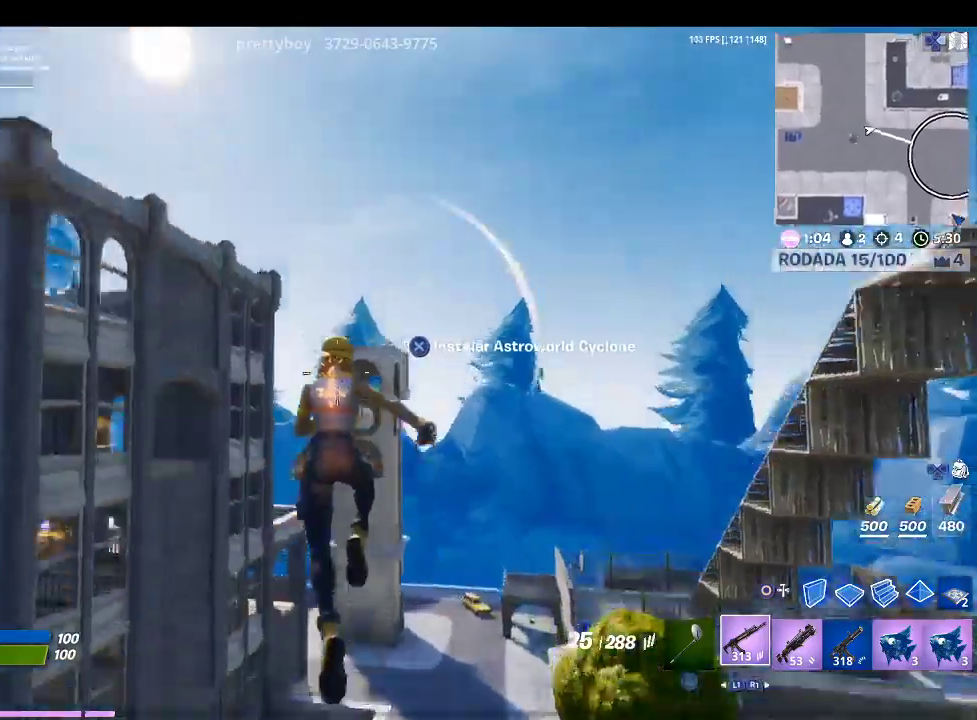
{"dt_ms": 500, "buttons": [], "left_stick": "up", "right_stick": "center", "events": [[200, "right_stick", "down-right"], [433, "right_stick", "center"]]}
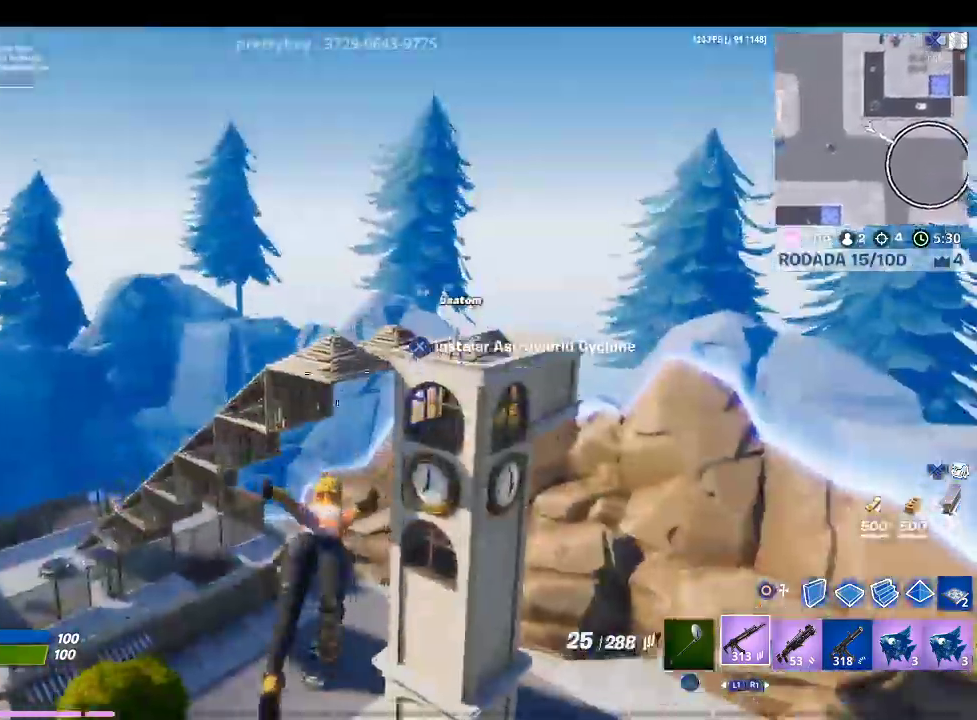
{"dt_ms": 500, "buttons": [], "left_stick": "up-right", "right_stick": "center", "events": [[200, "right_stick", "down-right"], [367, "left_stick", "up-right"], [400, "right_stick", "center"]]}
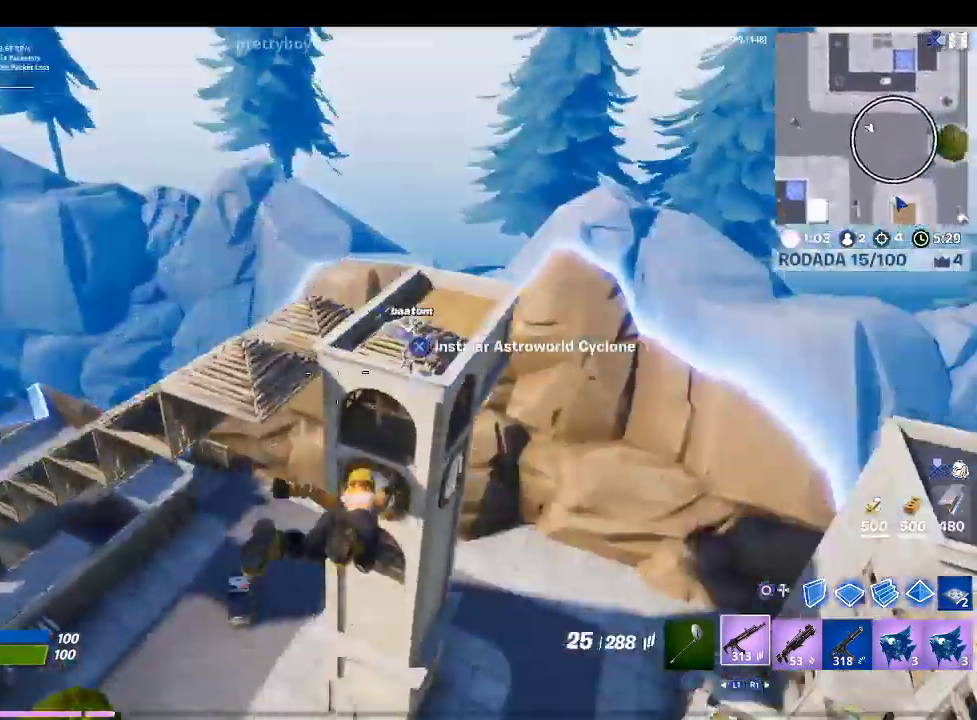
{"dt_ms": 500, "buttons": ["CROSS"], "left_stick": "up-right", "right_stick": "down-left", "events": [[300, "CROSS", "down"], [467, "right_stick", "down-left"]]}
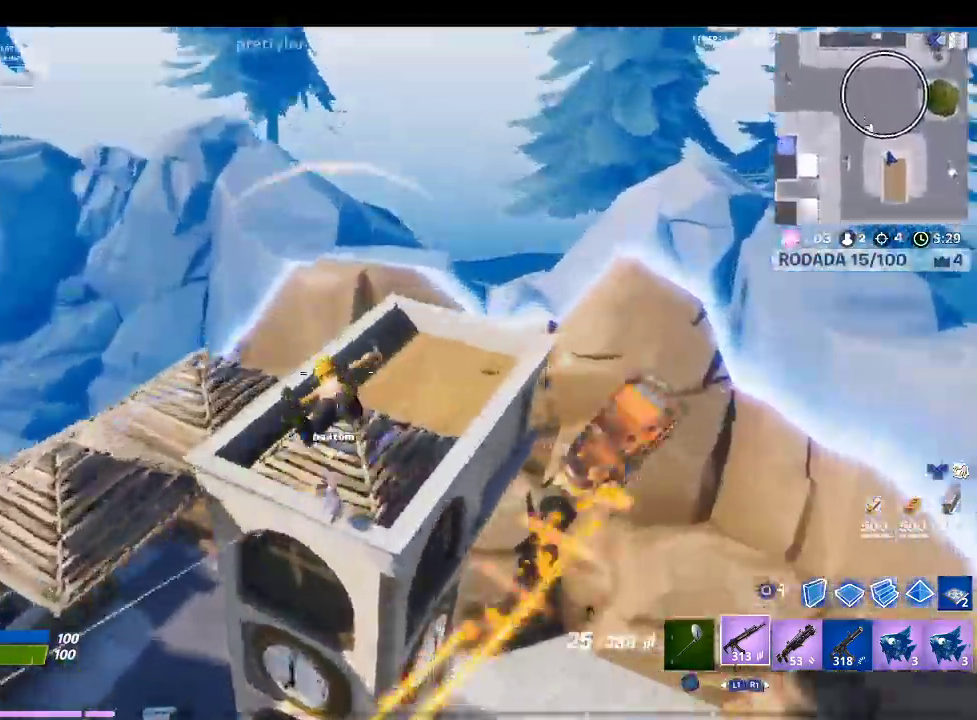
{"dt_ms": 500, "buttons": ["CROSS", "R1"], "left_stick": "up-left", "right_stick": "left", "events": [[233, "left_stick", "up"], [233, "right_stick", "center"], [433, "left_stick", "up-left"], [433, "right_stick", "left"], [500, "R1", "down"]]}
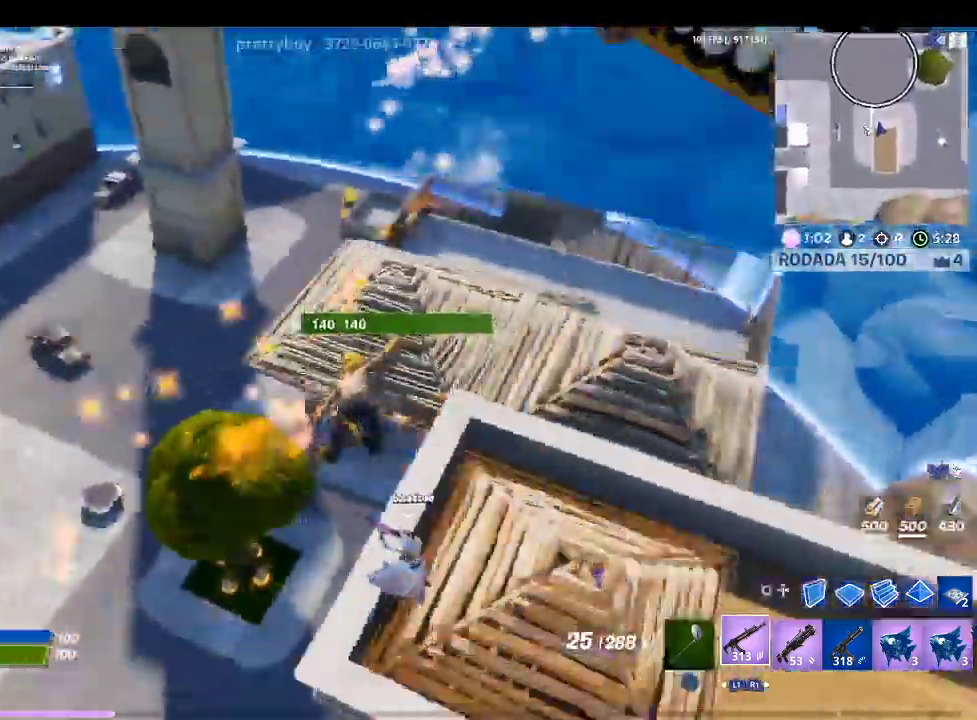
{"dt_ms": 1000, "buttons": ["CROSS"], "left_stick": "up-left", "right_stick": "up-left"}
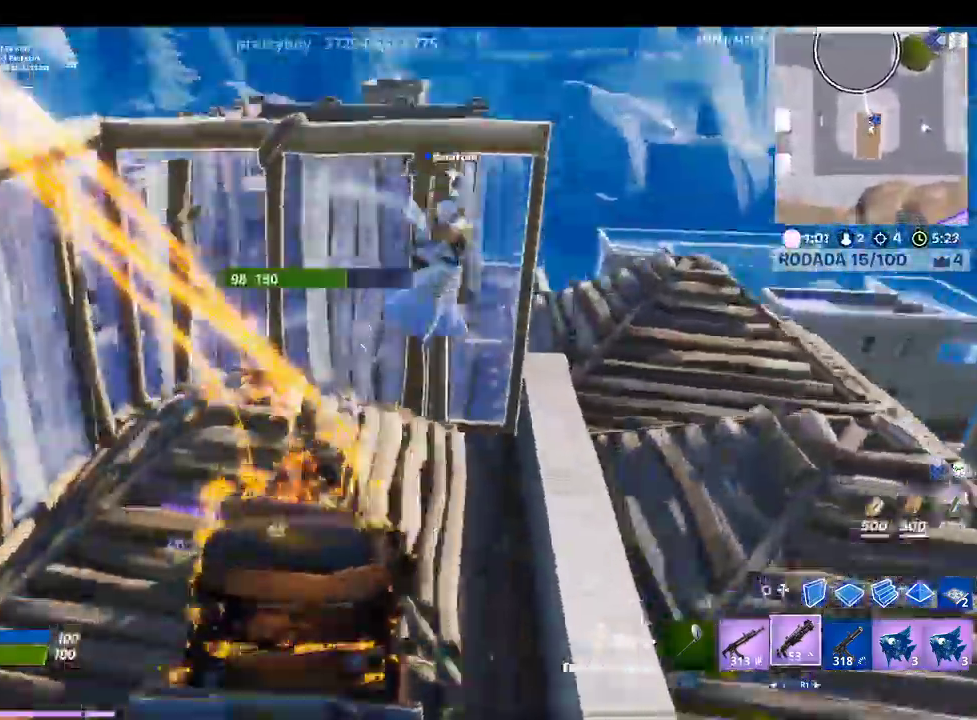
{"dt_ms": 500, "buttons": ["CROSS"], "left_stick": "down-right", "right_stick": "down-right", "events": [[33, "right_stick", "center"], [167, "left_stick", "up-right"], [167, "right_stick", "up-right"], [300, "right_stick", "center"], [367, "left_stick", "right"], [367, "right_stick", "down-right"], [467, "left_stick", "down-right"]]}
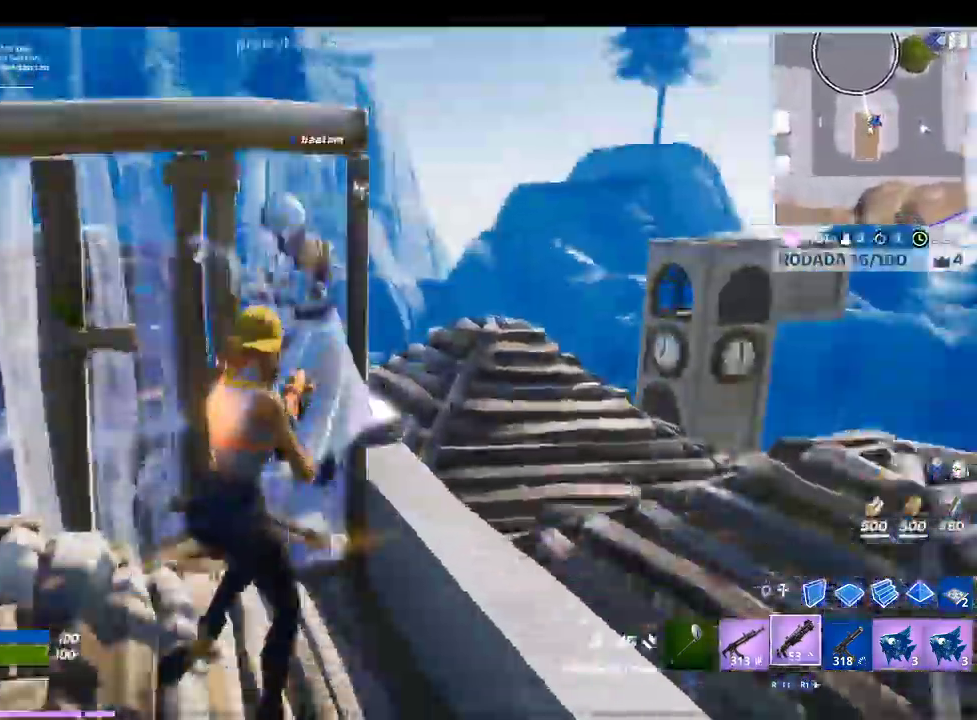
{"dt_ms": 500, "buttons": ["CROSS"], "left_stick": "up-left", "right_stick": "center", "events": [[67, "R2", "down"], [67, "right_stick", "down-left"], [167, "left_stick", "left"], [200, "right_stick", "center"], [267, "R2", "up"], [333, "left_stick", "up-left"], [433, "right_stick", "up-right"], [500, "right_stick", "center"]]}
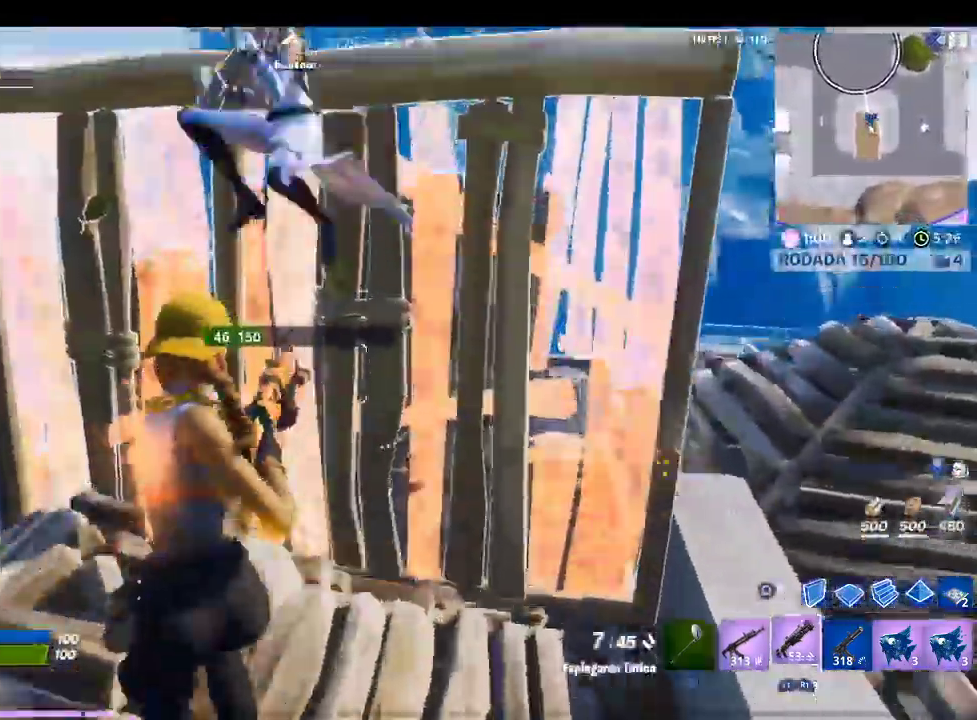
{"dt_ms": 500, "buttons": ["CROSS"], "left_stick": "right", "right_stick": "down-right", "events": [[133, "right_stick", "left"], [267, "R2", "down"], [367, "right_stick", "center"], [433, "R2", "up"], [433, "left_stick", "right"], [500, "right_stick", "down-right"]]}
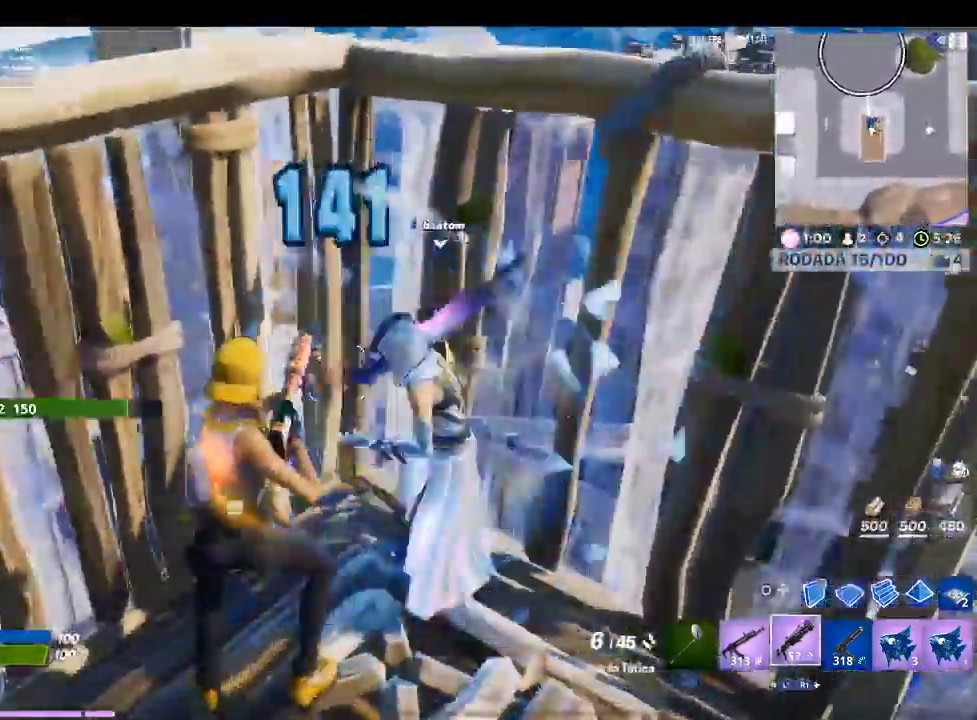
{"dt_ms": 500, "buttons": ["R2"], "left_stick": "down-right", "right_stick": "right", "events": [[133, "right_stick", "center"], [200, "CROSS", "up"], [267, "left_stick", "down-right"], [300, "right_stick", "right"], [500, "R2", "down"]]}
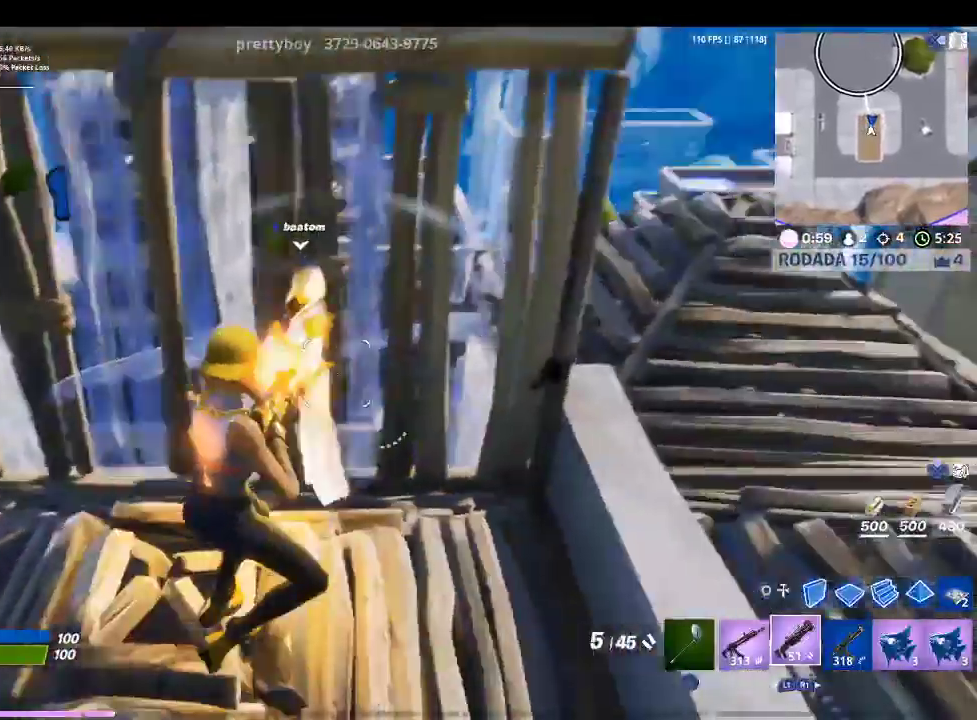
{"dt_ms": 500, "buttons": [], "left_stick": "up-left", "right_stick": "center", "events": [[67, "right_stick", "center"], [167, "R2", "up"], [267, "left_stick", "down-left"], [333, "left_stick", "left"], [333, "right_stick", "left"], [433, "left_stick", "up-left"], [467, "right_stick", "center"]]}
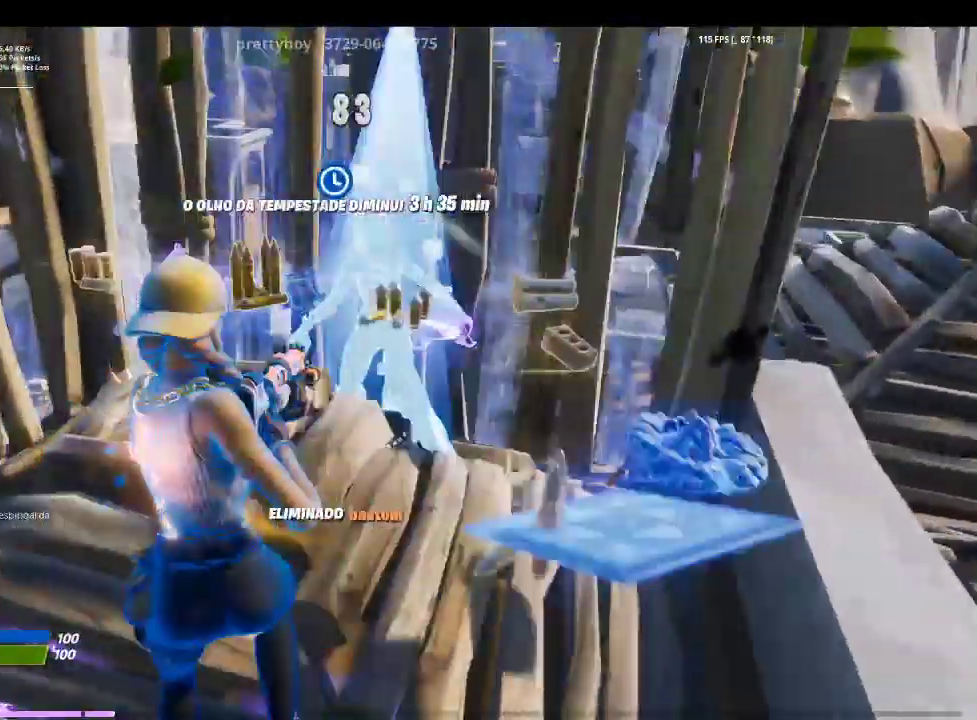
{"dt_ms": 500, "buttons": [], "left_stick": "up-left", "right_stick": "center", "events": []}
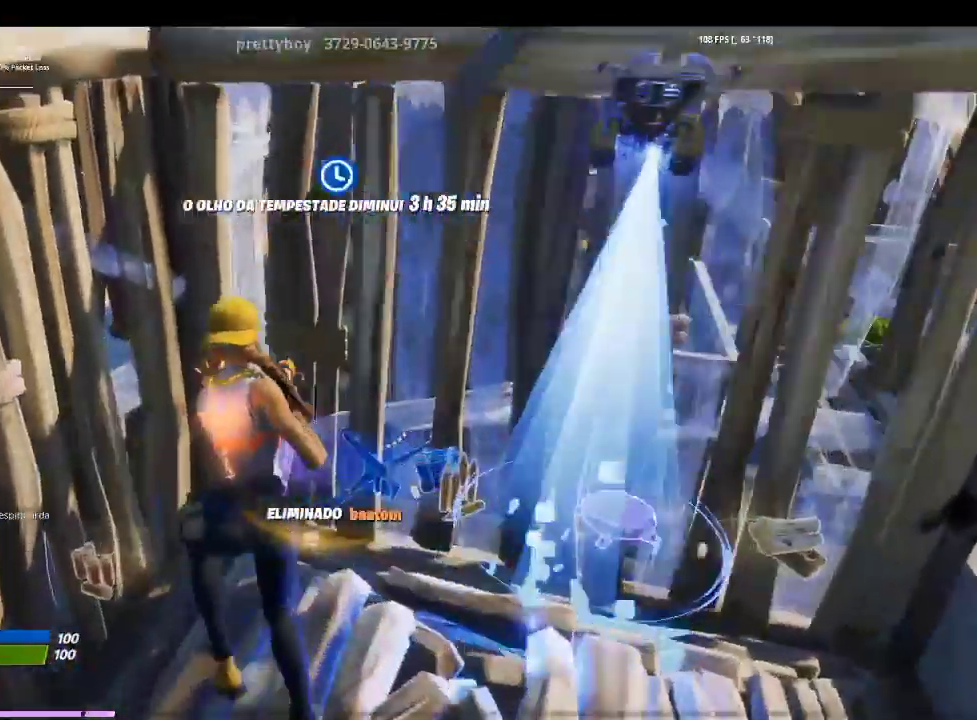
{"dt_ms": 500, "buttons": [], "left_stick": "right", "right_stick": "center", "events": [[200, "left_stick", "up"], [300, "left_stick", "up-right"], [400, "left_stick", "right"]]}
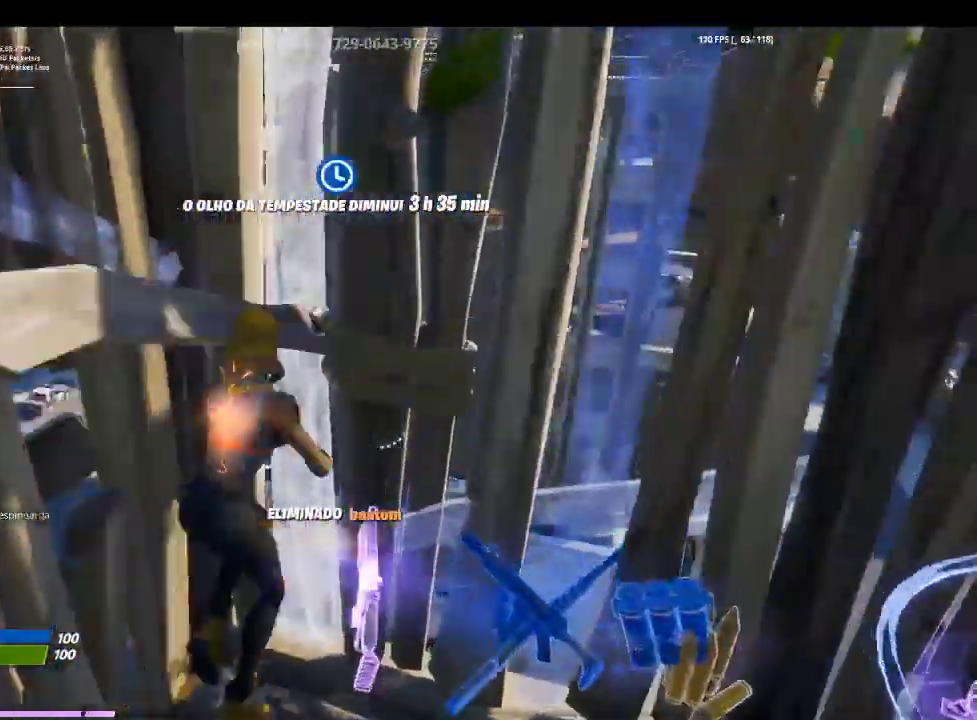
{"dt_ms": 500, "buttons": [], "left_stick": "right", "right_stick": "center", "events": []}
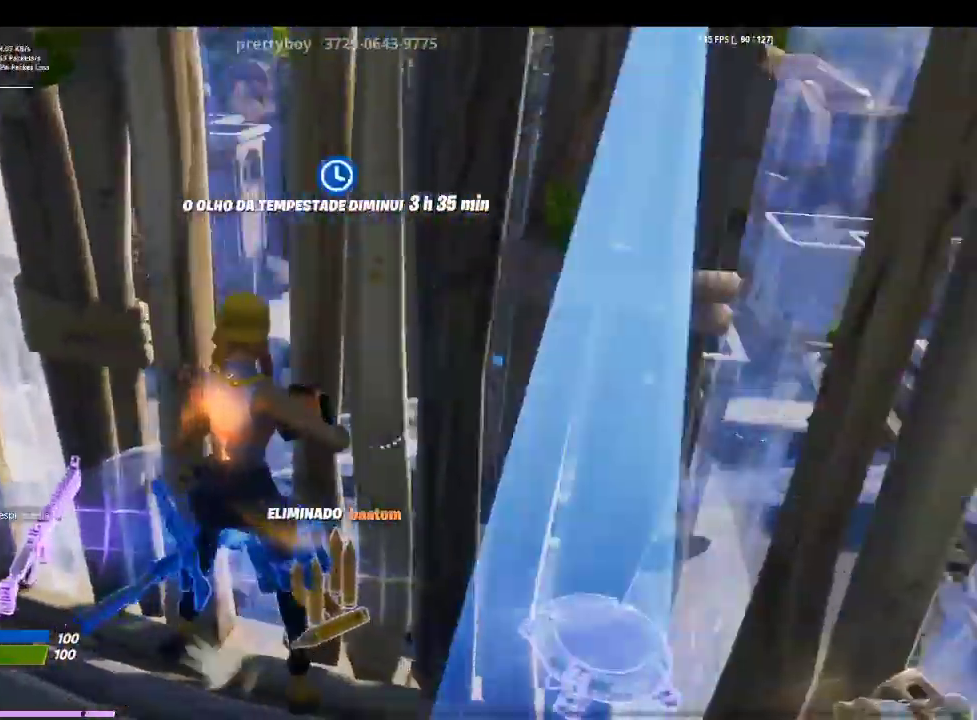
{"dt_ms": 500, "buttons": [], "left_stick": "right", "right_stick": "center", "events": []}
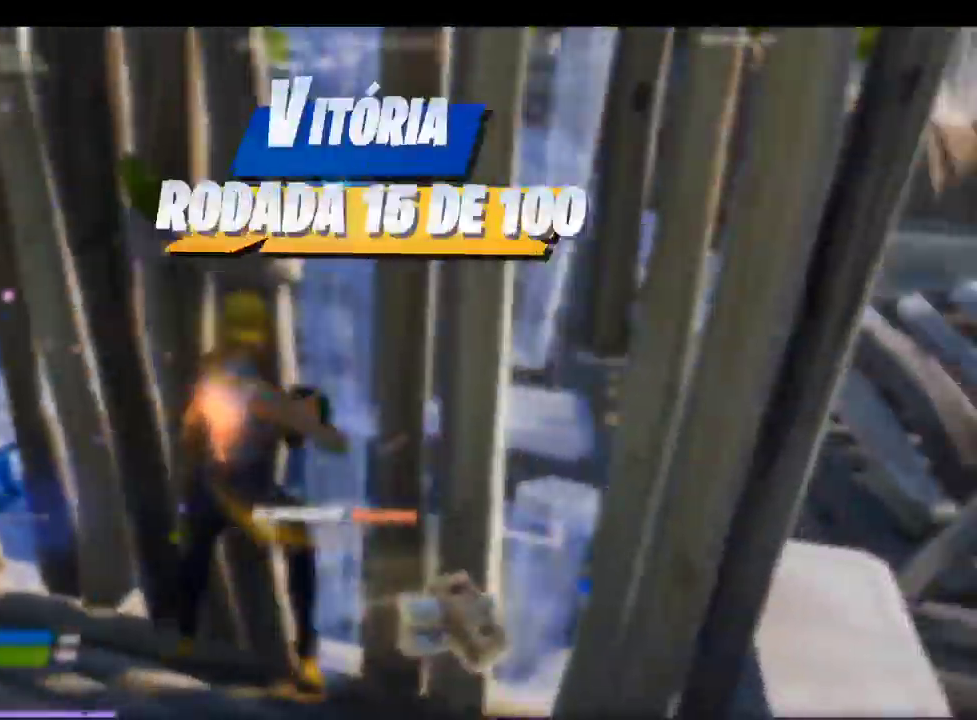
{"dt_ms": 500, "buttons": [], "left_stick": "down-left", "right_stick": "center", "events": [[233, "left_stick", "down-right"], [433, "left_stick", "down-left"]]}
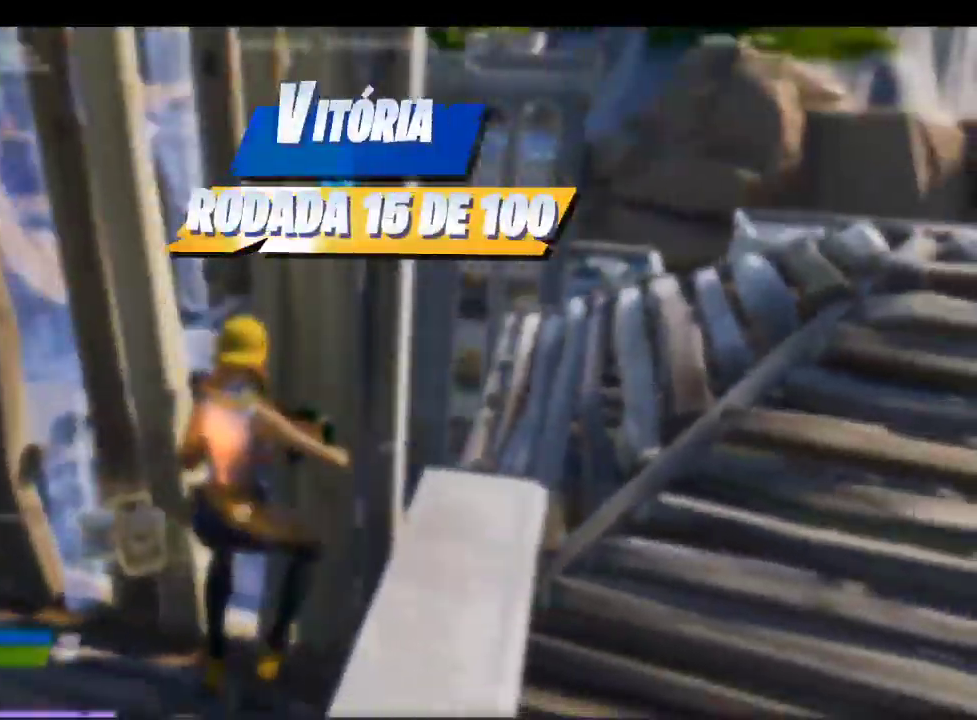
{"dt_ms": 500, "buttons": [], "left_stick": "center", "right_stick": "center", "events": [[33, "right_stick", "left"], [167, "left_stick", "center"], [167, "right_stick", "center"]]}